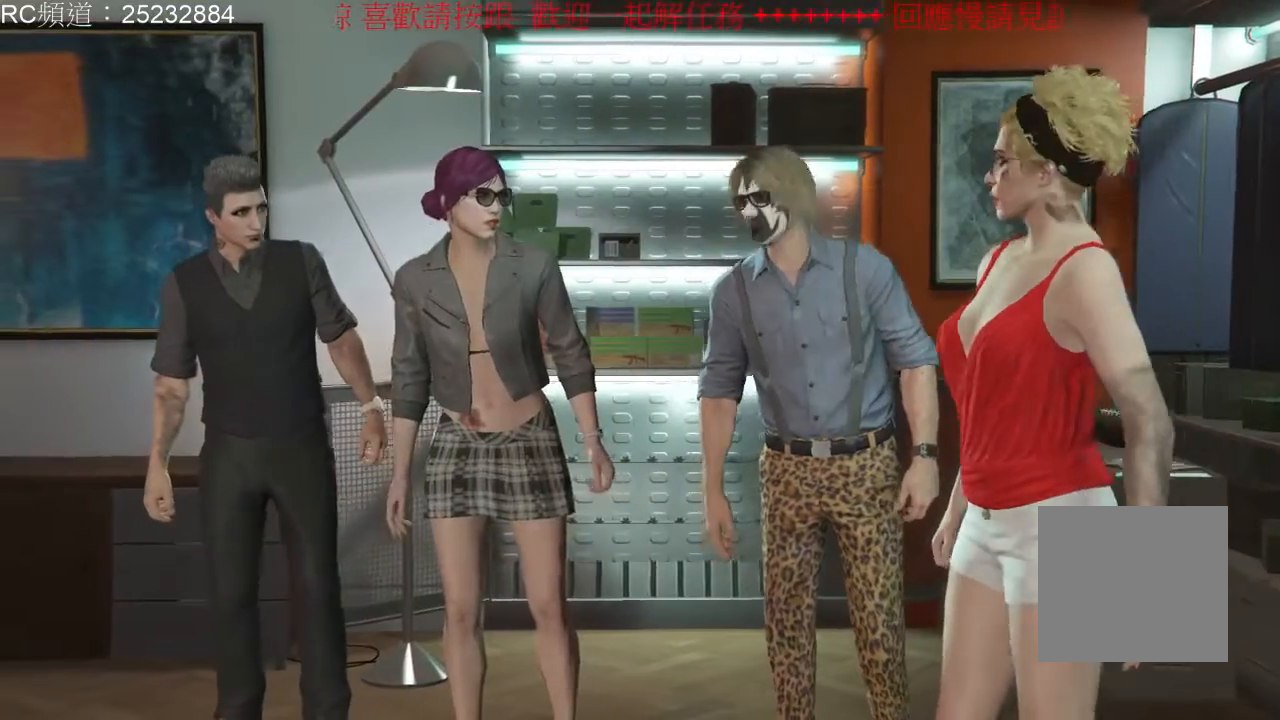
Gameplay with a controller (Xbox layout); each line is a JSON object with the inputs held at the frame after it. "events" lists button and stick changes between this image and that frame as [ms after this image, input, new state], when the widget could be followed in between. Not read: L3 R3.
{"buttons": [], "left_stick": "center", "right_stick": "left", "events": [[333, "right_stick", "left"]]}
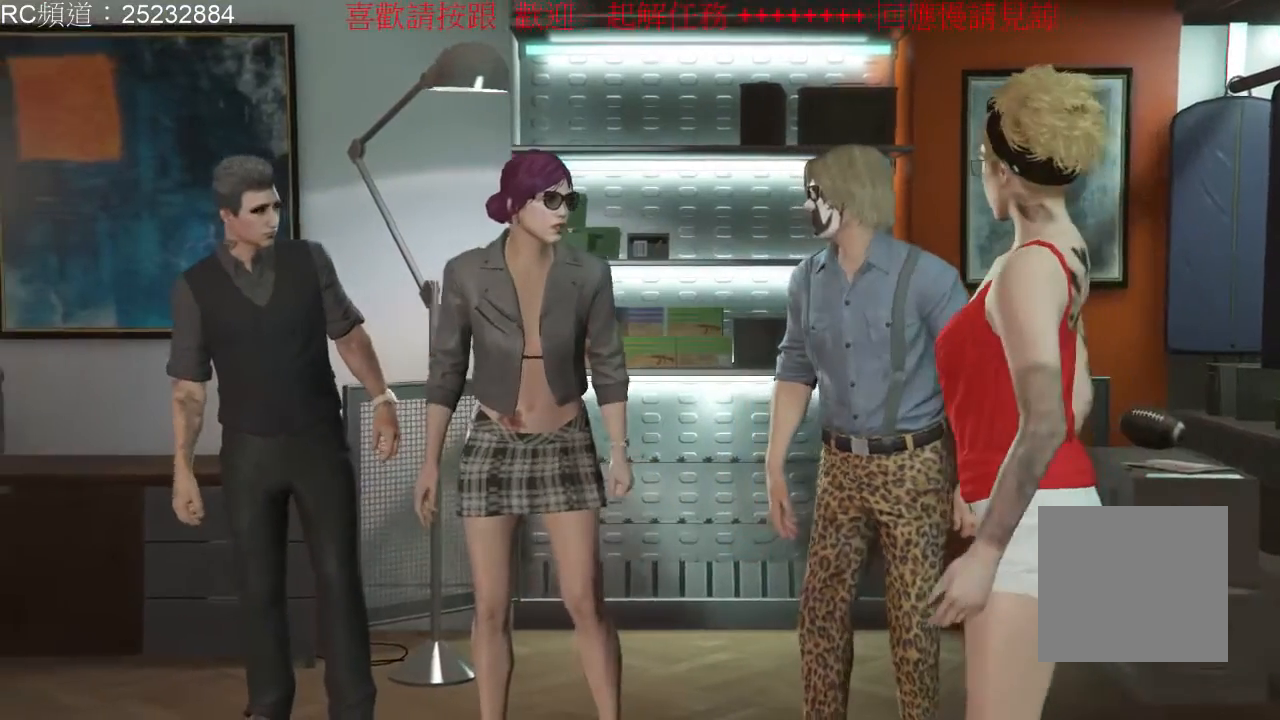
{"buttons": [], "left_stick": "center", "right_stick": "left", "events": []}
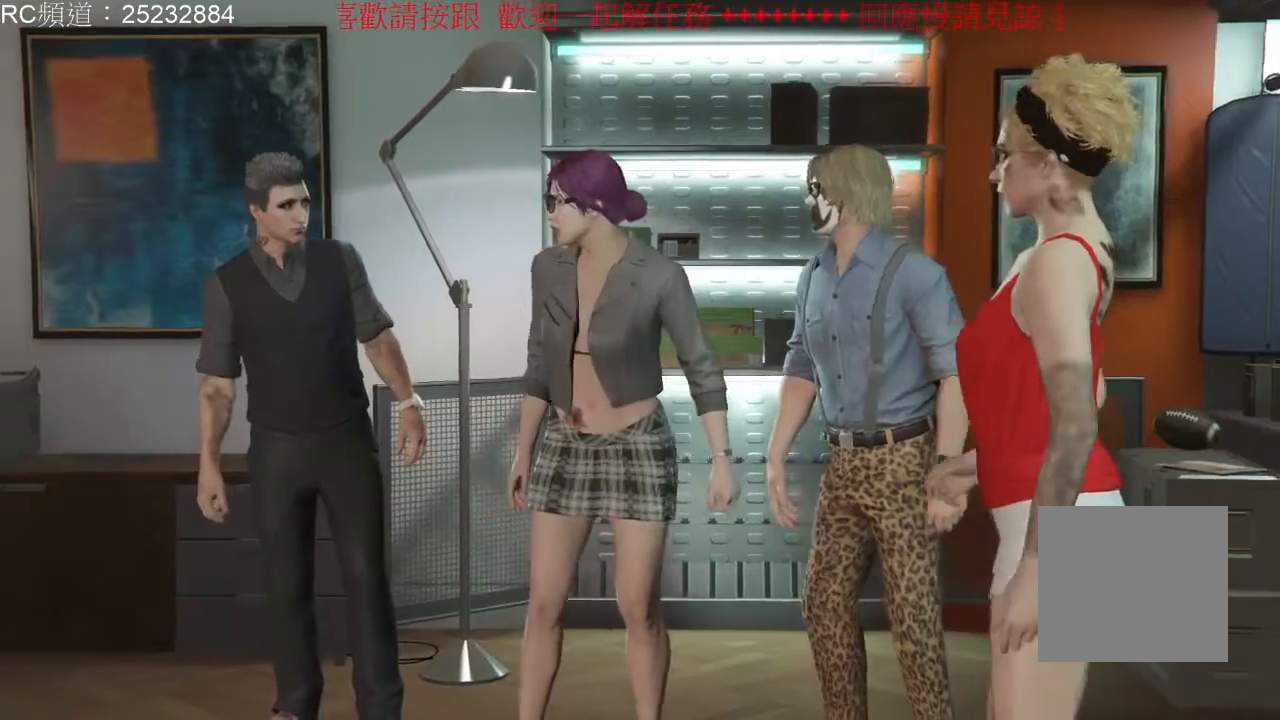
{"buttons": [], "left_stick": "center", "right_stick": "center", "events": [[333, "right_stick", "center"]]}
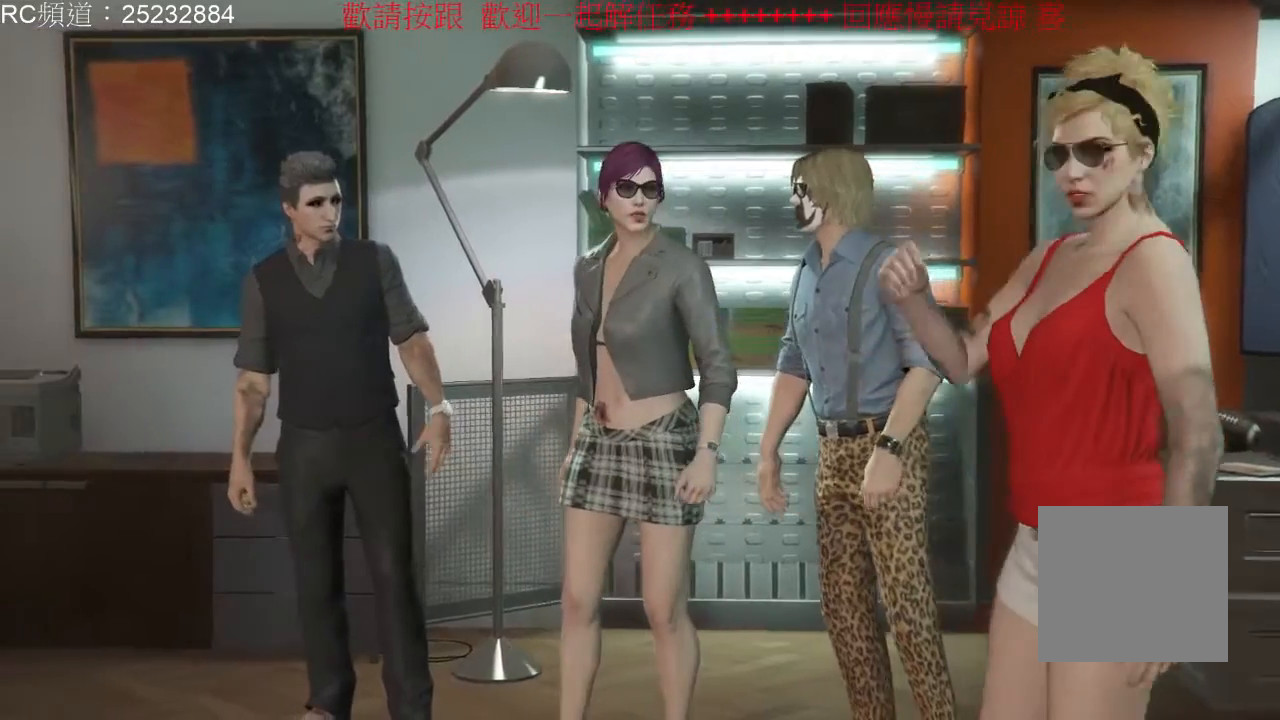
{"buttons": [], "left_stick": "center", "right_stick": "center", "events": []}
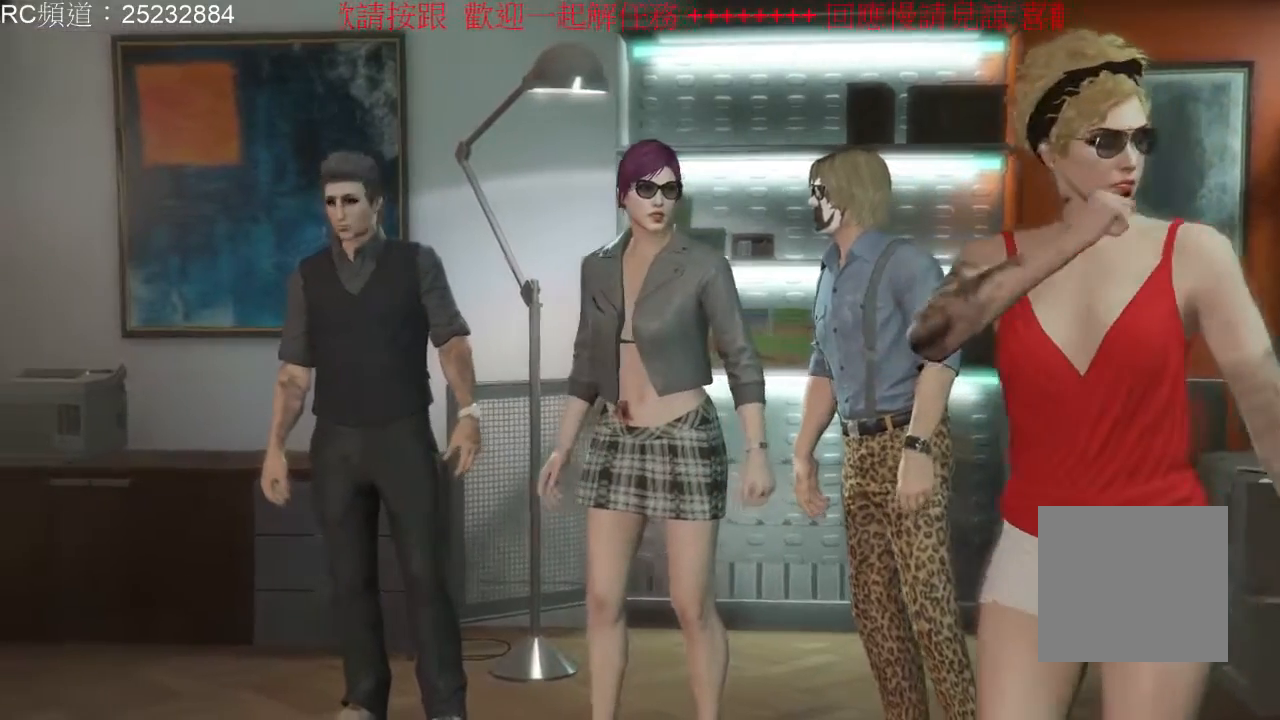
{"buttons": [], "left_stick": "center", "right_stick": "center", "events": []}
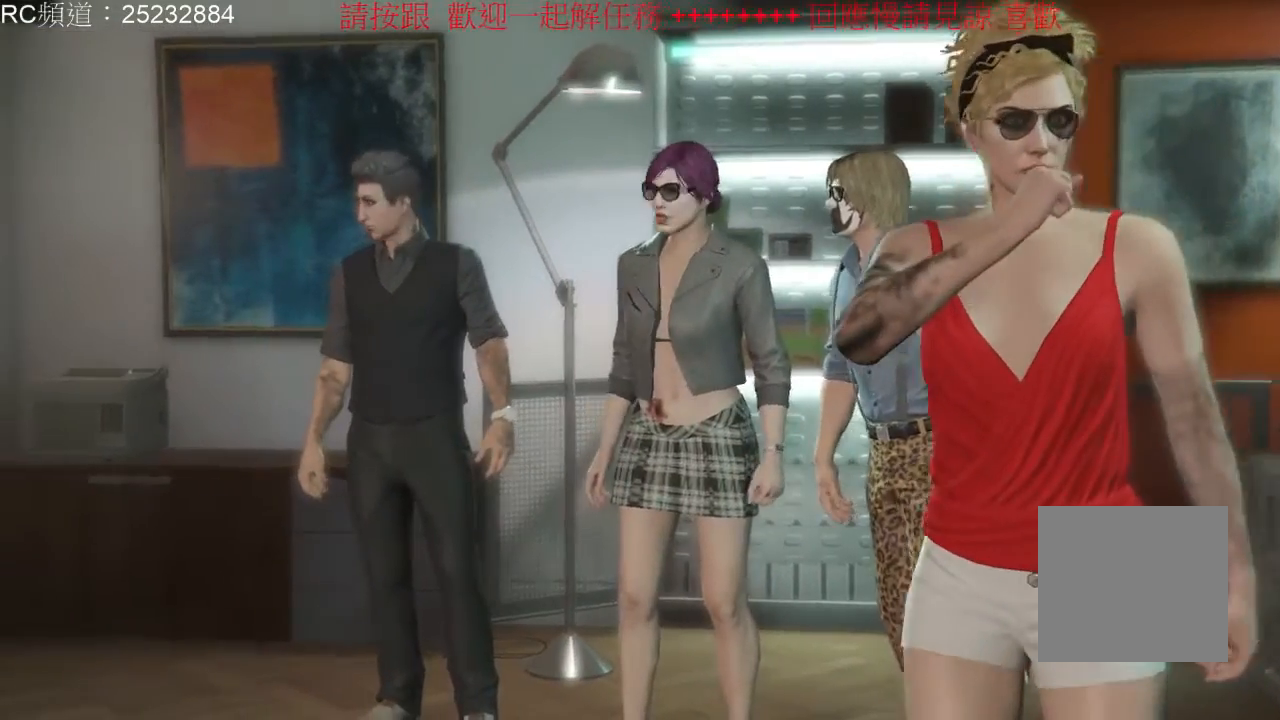
{"buttons": [], "left_stick": "center", "right_stick": "center", "events": []}
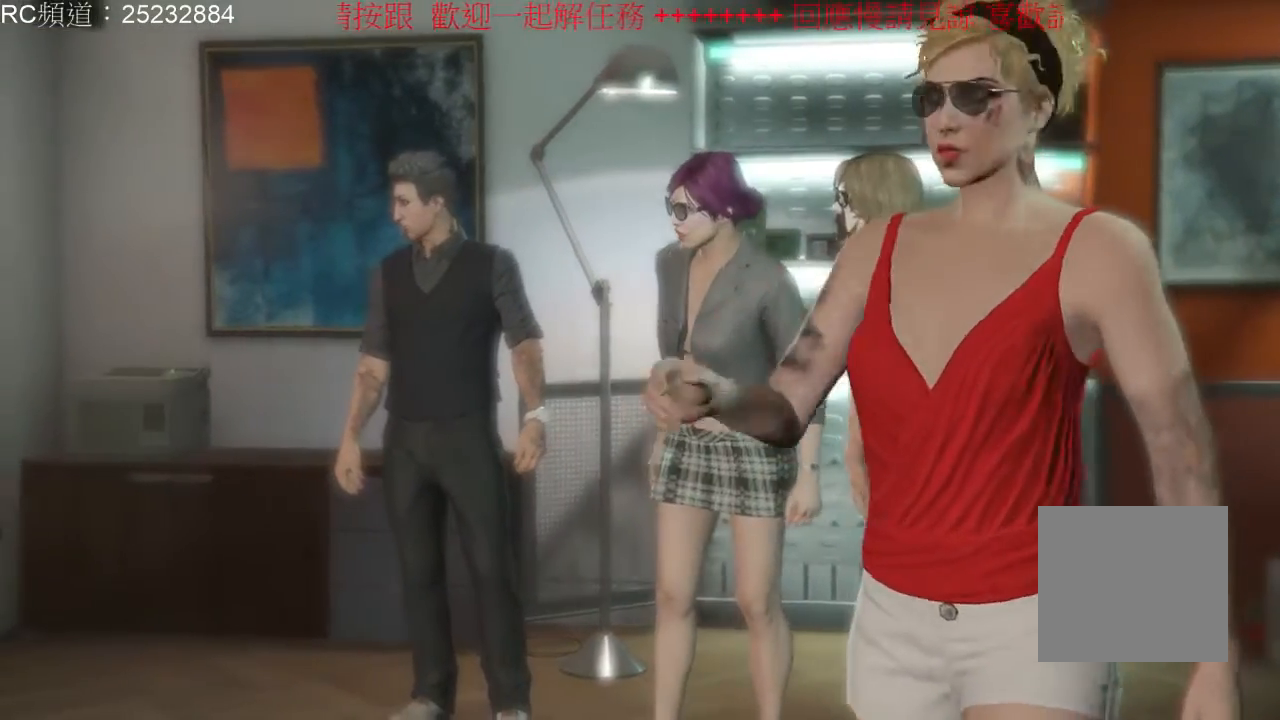
{"buttons": [], "left_stick": "center", "right_stick": "center", "events": []}
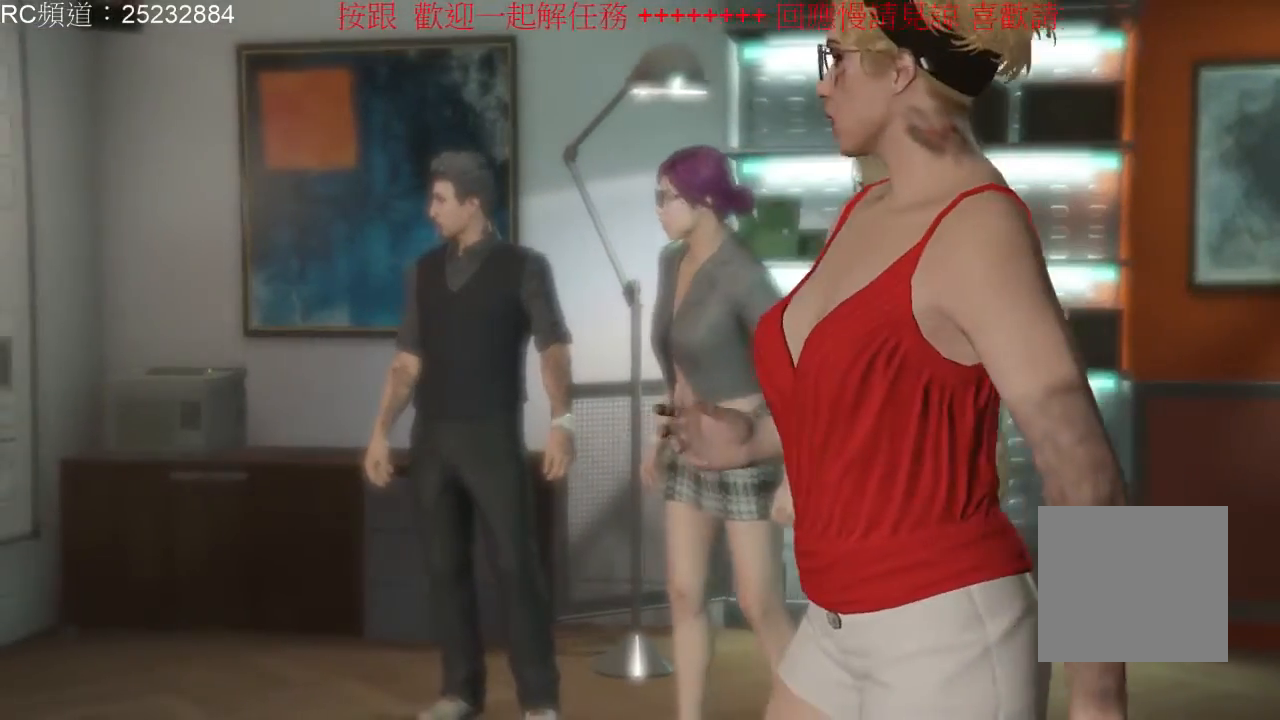
{"buttons": [], "left_stick": "center", "right_stick": "left", "events": [[367, "right_stick", "left"]]}
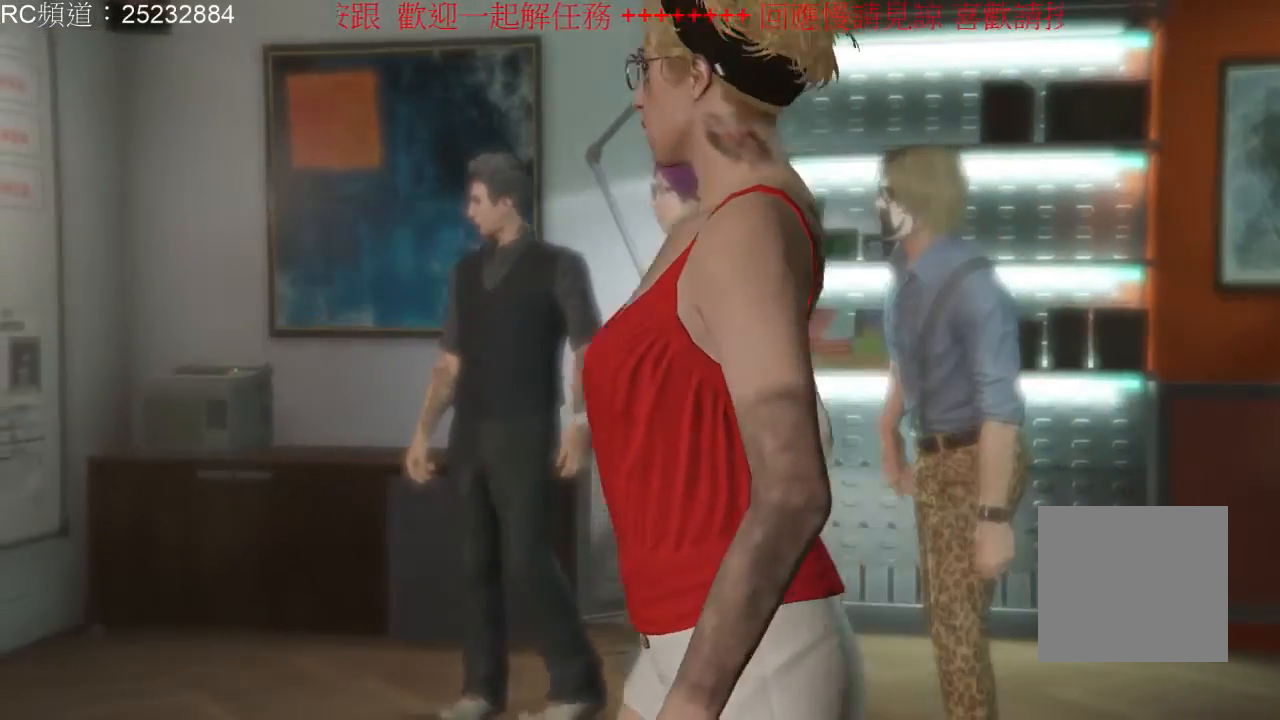
{"buttons": [], "left_stick": "center", "right_stick": "left", "events": []}
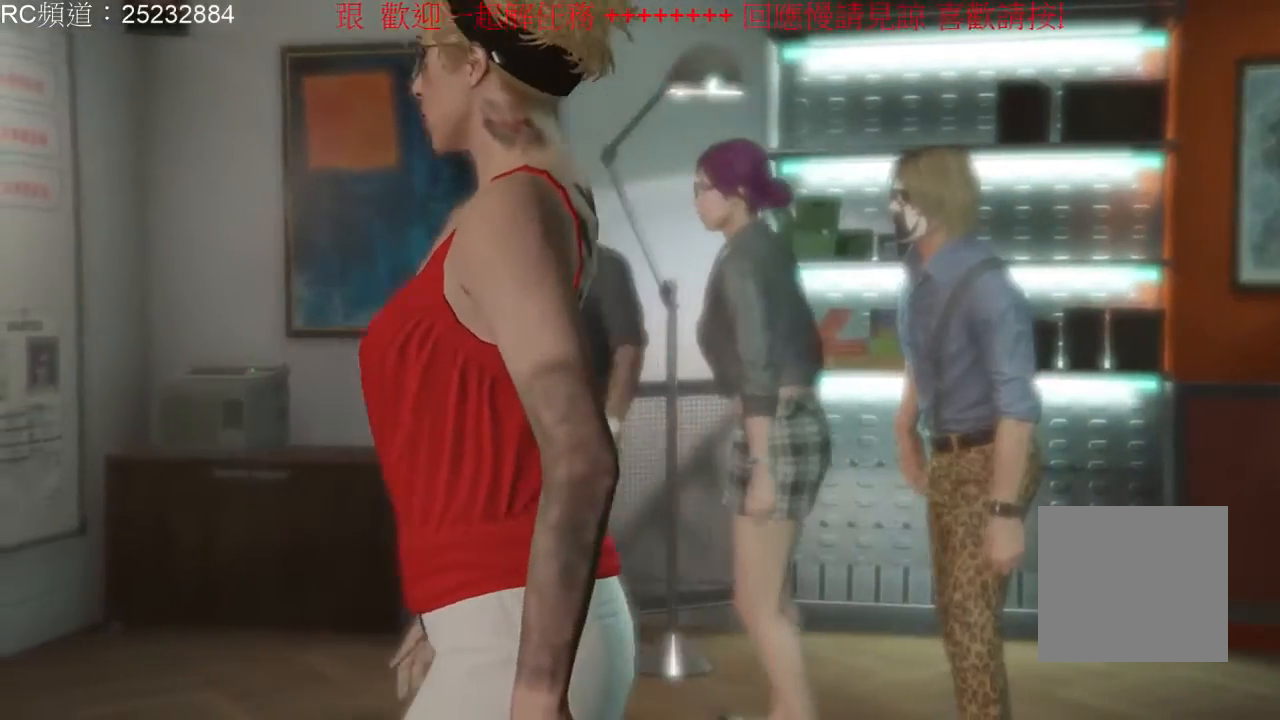
{"buttons": [], "left_stick": "center", "right_stick": "left", "events": []}
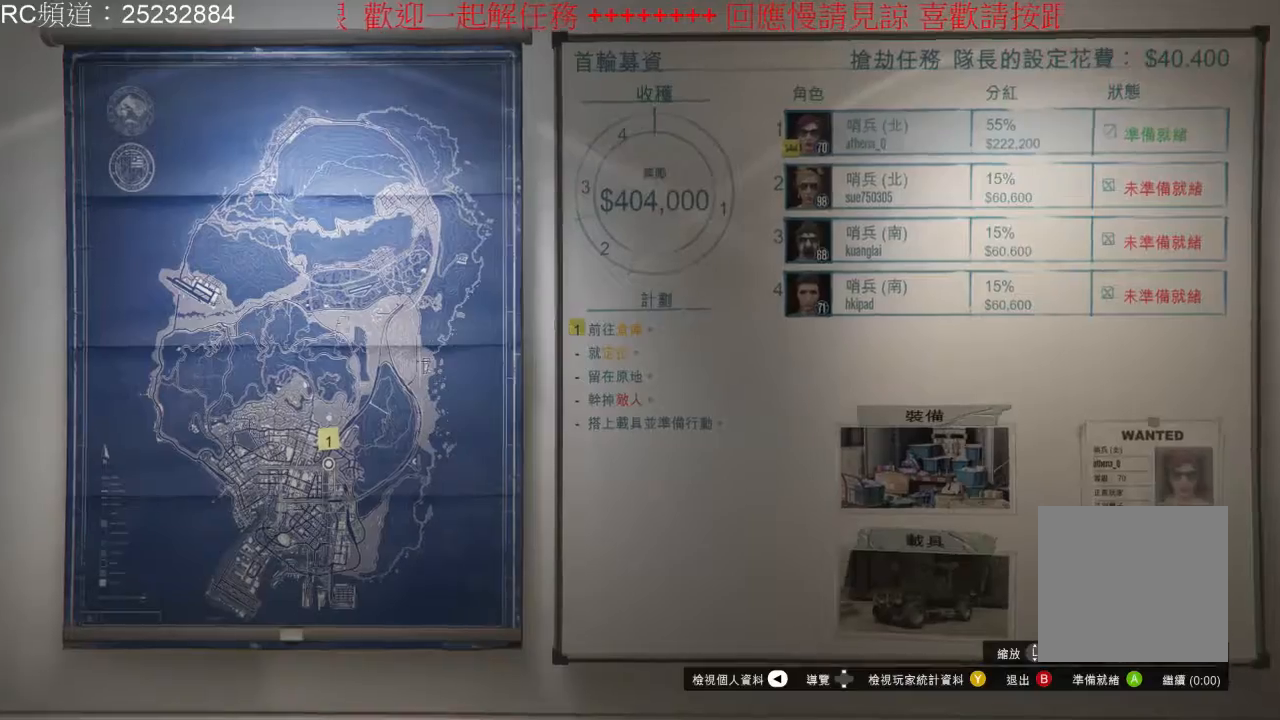
{"buttons": [], "left_stick": "center", "right_stick": "center", "events": [[333, "right_stick", "center"]]}
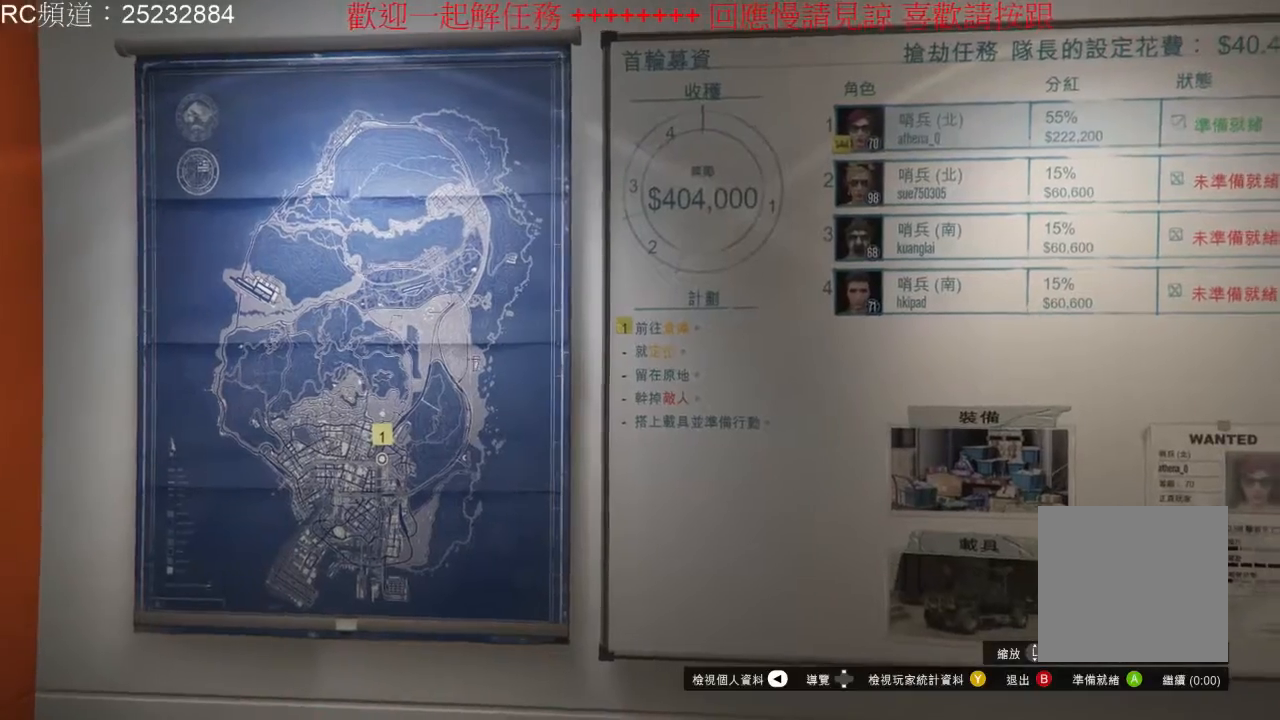
{"buttons": [], "left_stick": "center", "right_stick": "center", "events": [[167, "right_stick", "right"], [500, "right_stick", "center"]]}